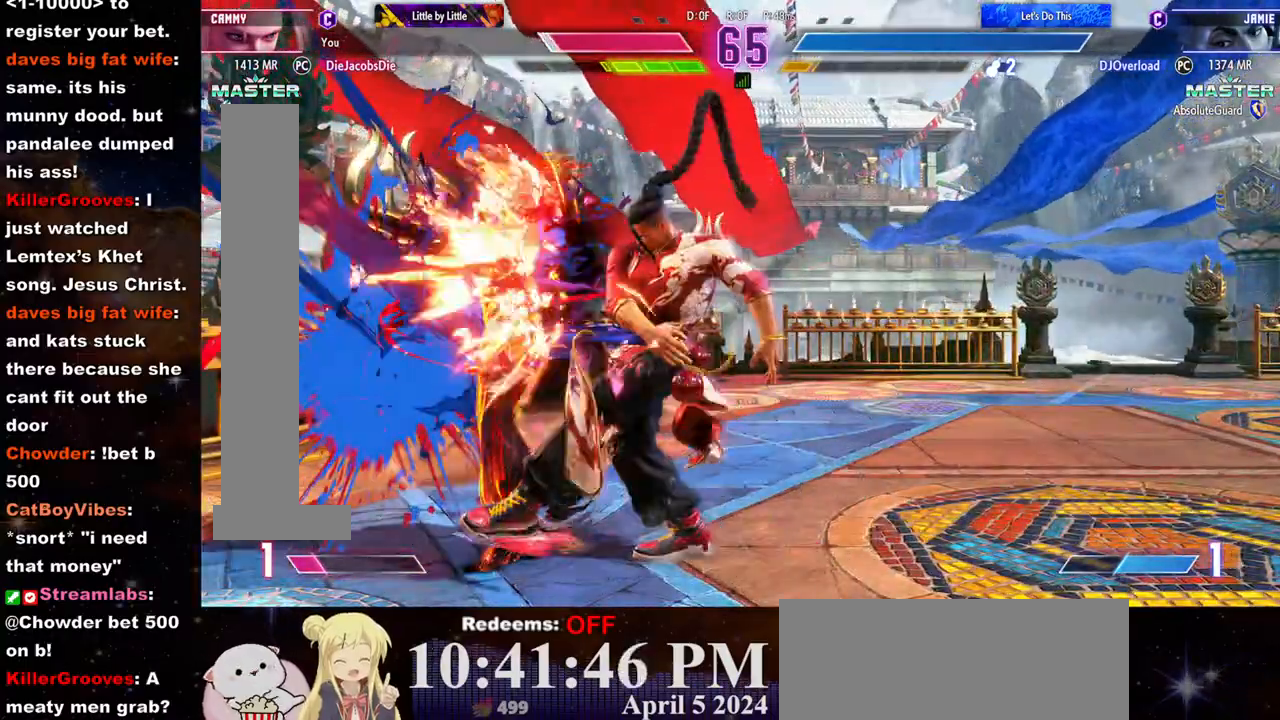
Gameplay with a controller (arcade stick); each line is a JSON object with the inputs held at the frame after it (dt_ms = milliseconds from this image to that frame). "events" lists button and stick changes between this image and that frame as [ms after this image, input, new state], when the widget could be followed in between. Not read: L3 R3.
{"dt_ms": 500, "buttons": [], "left_stick": "center", "events": []}
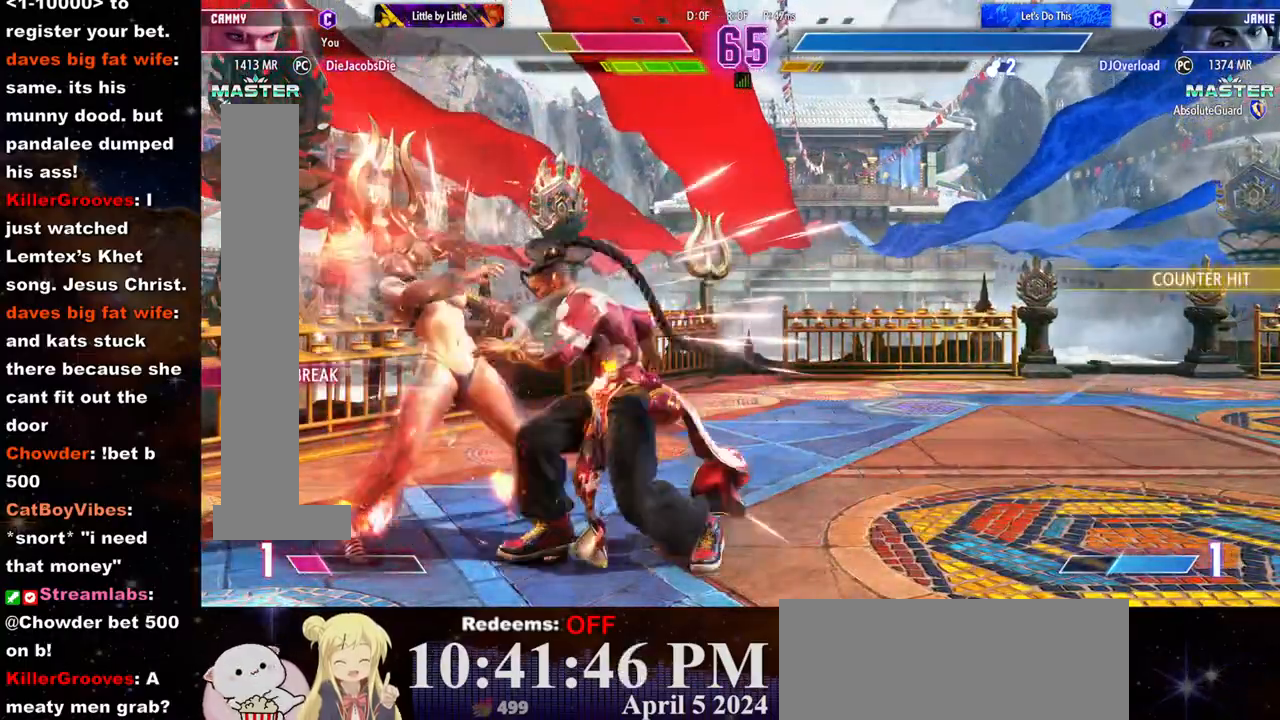
{"dt_ms": 500, "buttons": [], "left_stick": "left", "events": [[450, "left_stick", "left"]]}
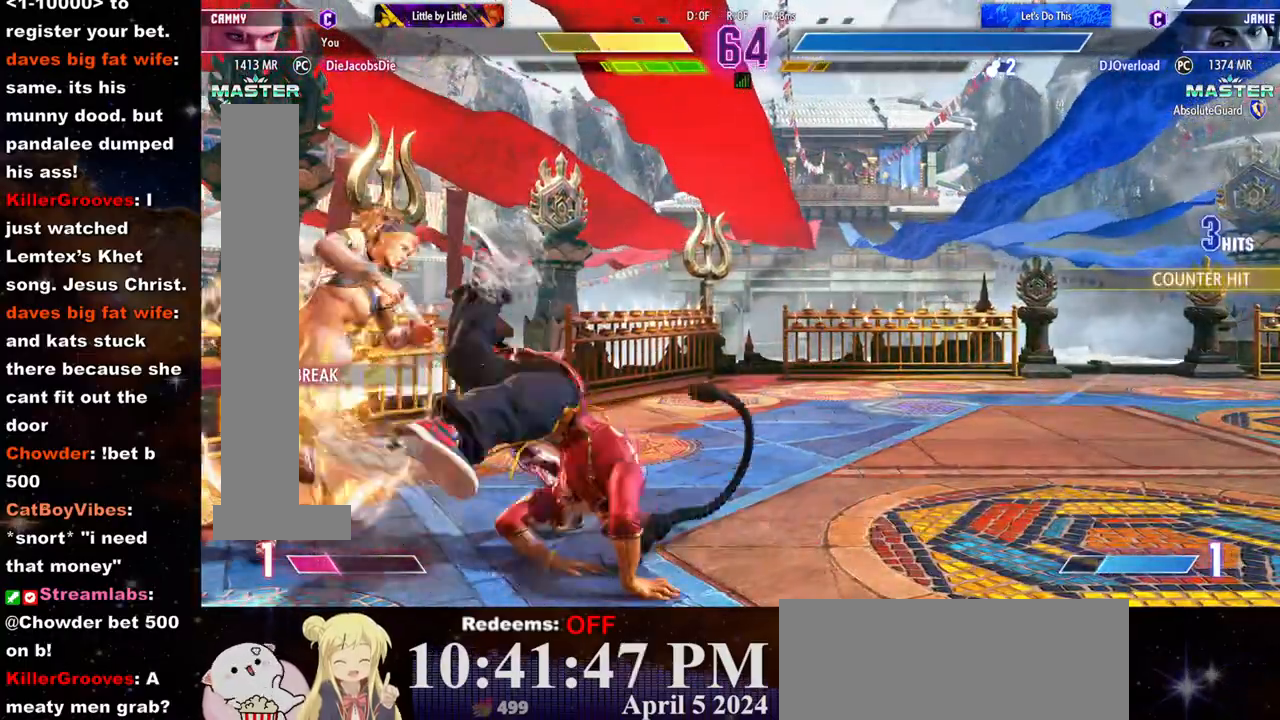
{"dt_ms": 500, "buttons": [], "left_stick": "center", "events": [[167, "CROSS", "down"], [183, "SQUARE", "down"], [217, "left_stick", "center"], [283, "CROSS", "up"], [283, "SQUARE", "up"], [367, "CROSS", "down"], [367, "SQUARE", "down"], [450, "CROSS", "up"], [467, "SQUARE", "up"]]}
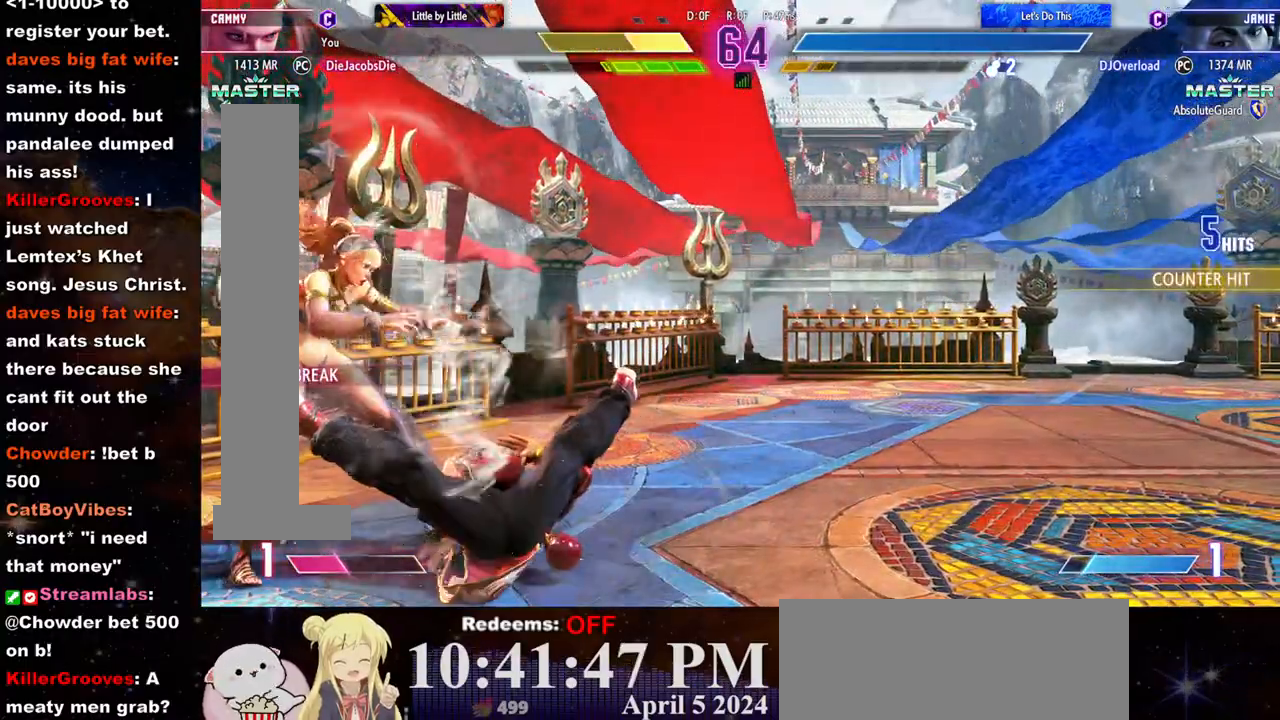
{"dt_ms": 500, "buttons": [], "left_stick": "center", "events": []}
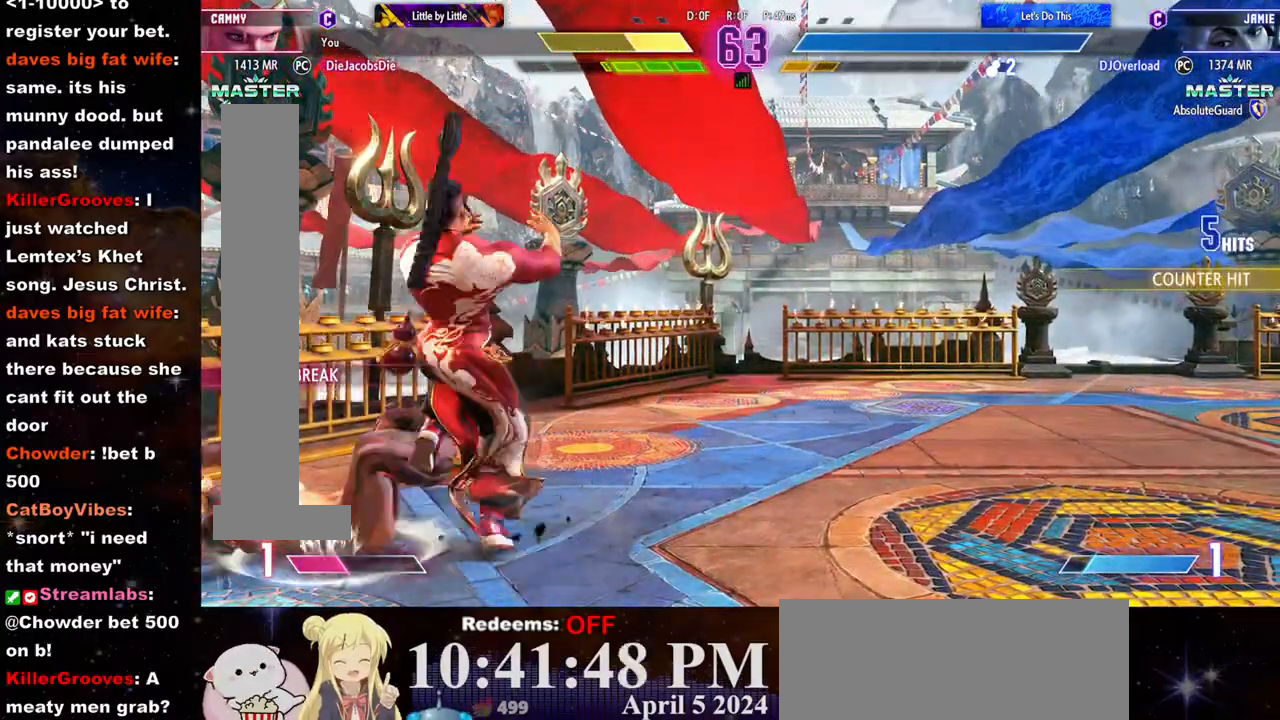
{"dt_ms": 500, "buttons": [], "left_stick": "left", "events": [[450, "left_stick", "left"]]}
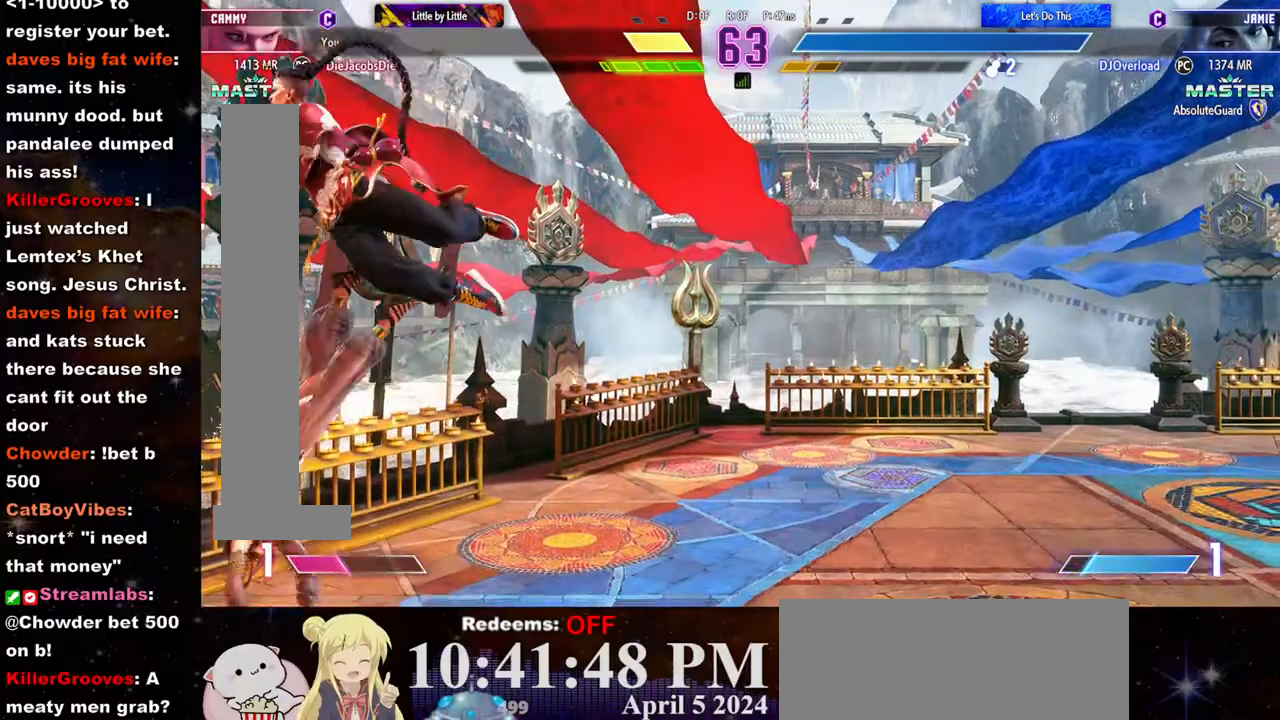
{"dt_ms": 500, "buttons": ["CROSS", "SQUARE"], "left_stick": "left", "events": [[317, "CROSS", "down"], [333, "SQUARE", "down"], [400, "CROSS", "up"], [400, "SQUARE", "up"], [450, "CROSS", "down"], [467, "SQUARE", "down"]]}
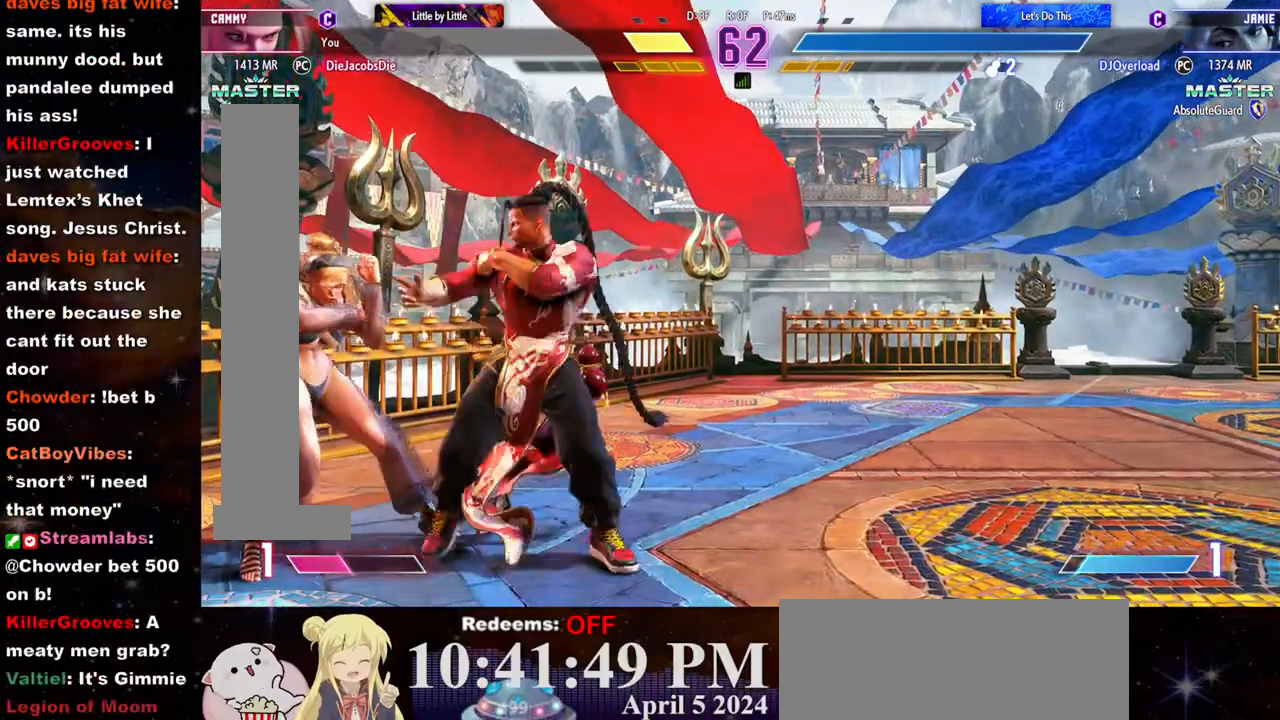
{"dt_ms": 500, "buttons": [], "left_stick": "left", "events": [[33, "CROSS", "up"], [33, "SQUARE", "up"], [67, "CROSS", "down"], [83, "SQUARE", "down"], [150, "CROSS", "up"], [167, "SQUARE", "up"]]}
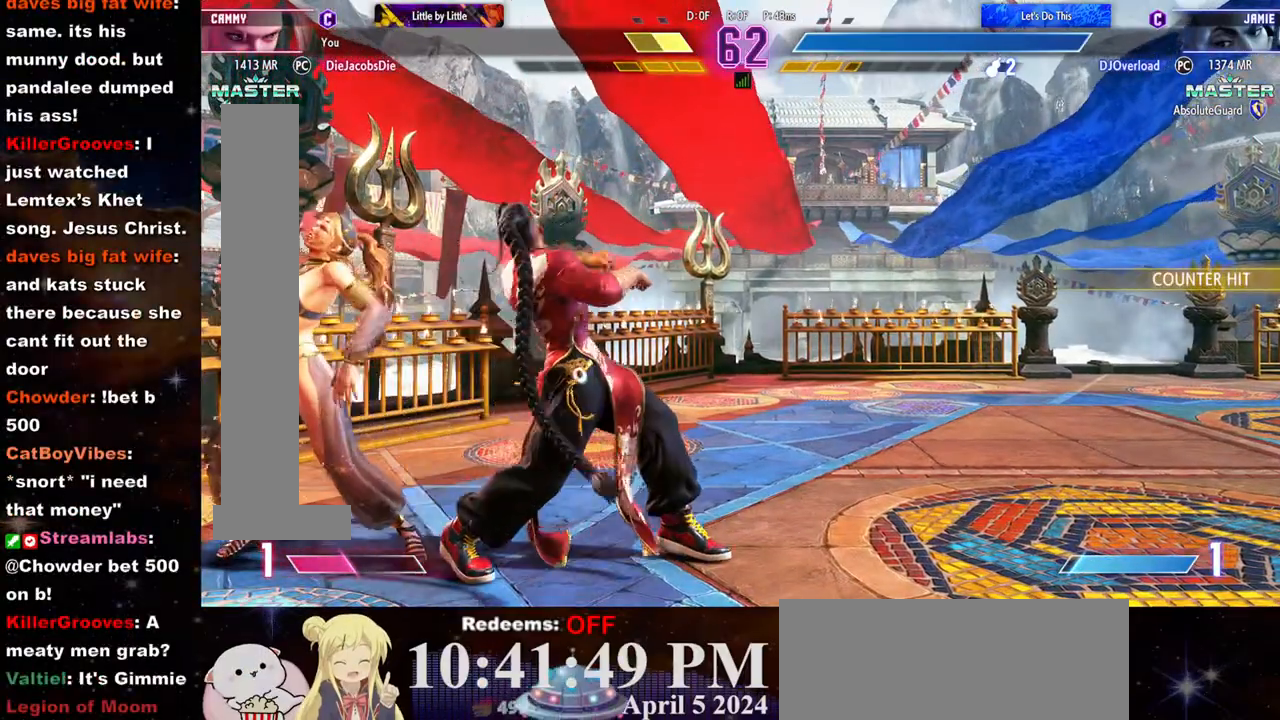
{"dt_ms": 1000, "buttons": [], "left_stick": "down-left"}
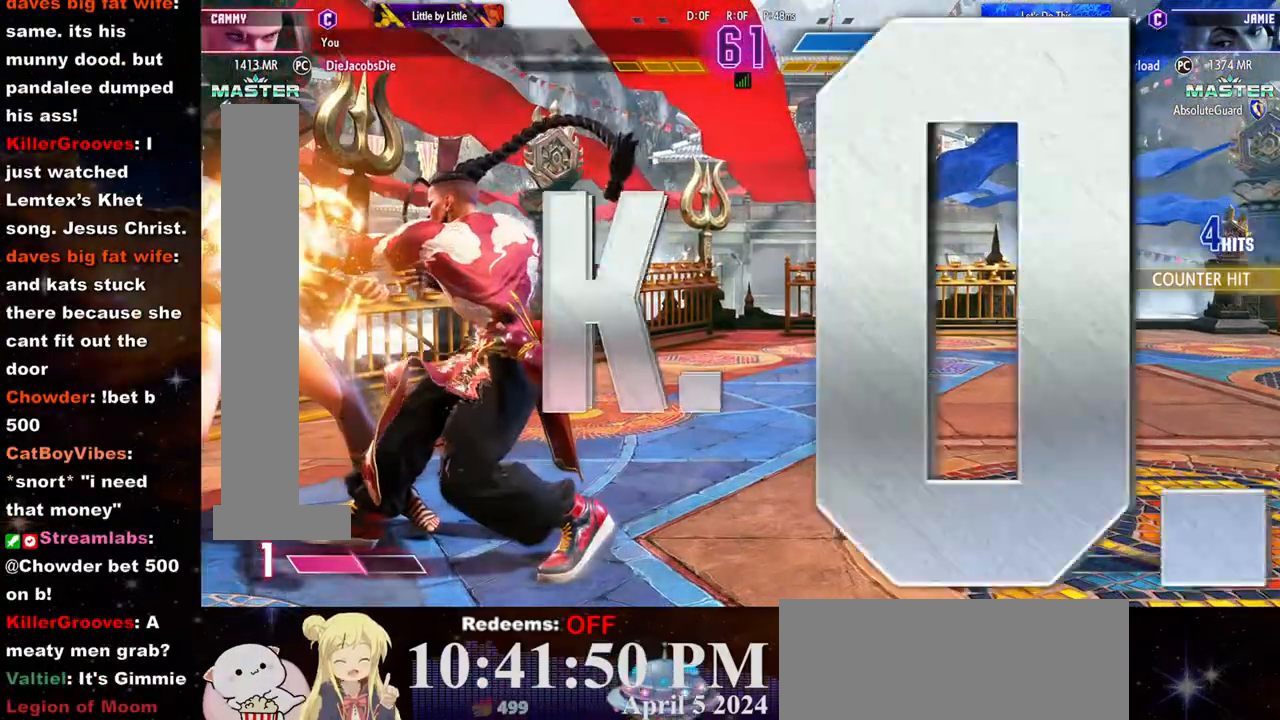
{"dt_ms": 500, "buttons": [], "left_stick": "center", "events": [[150, "left_stick", "center"]]}
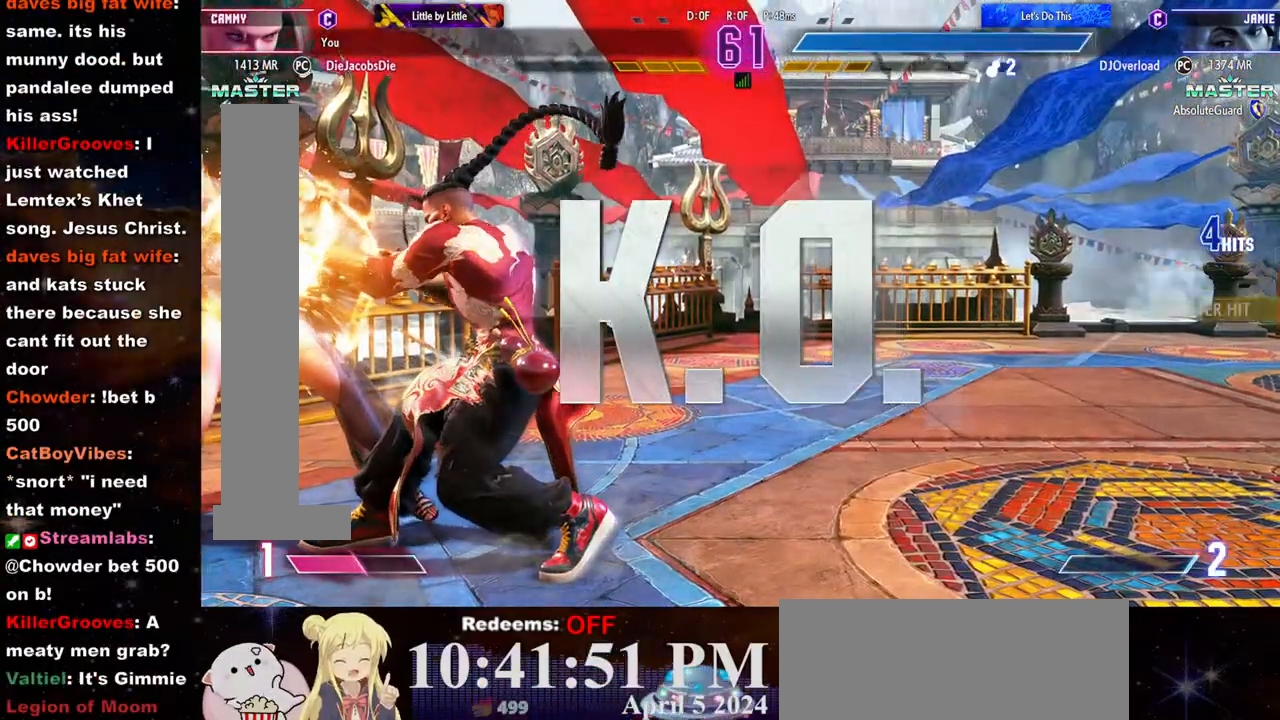
{"dt_ms": 500, "buttons": [], "left_stick": "center", "events": []}
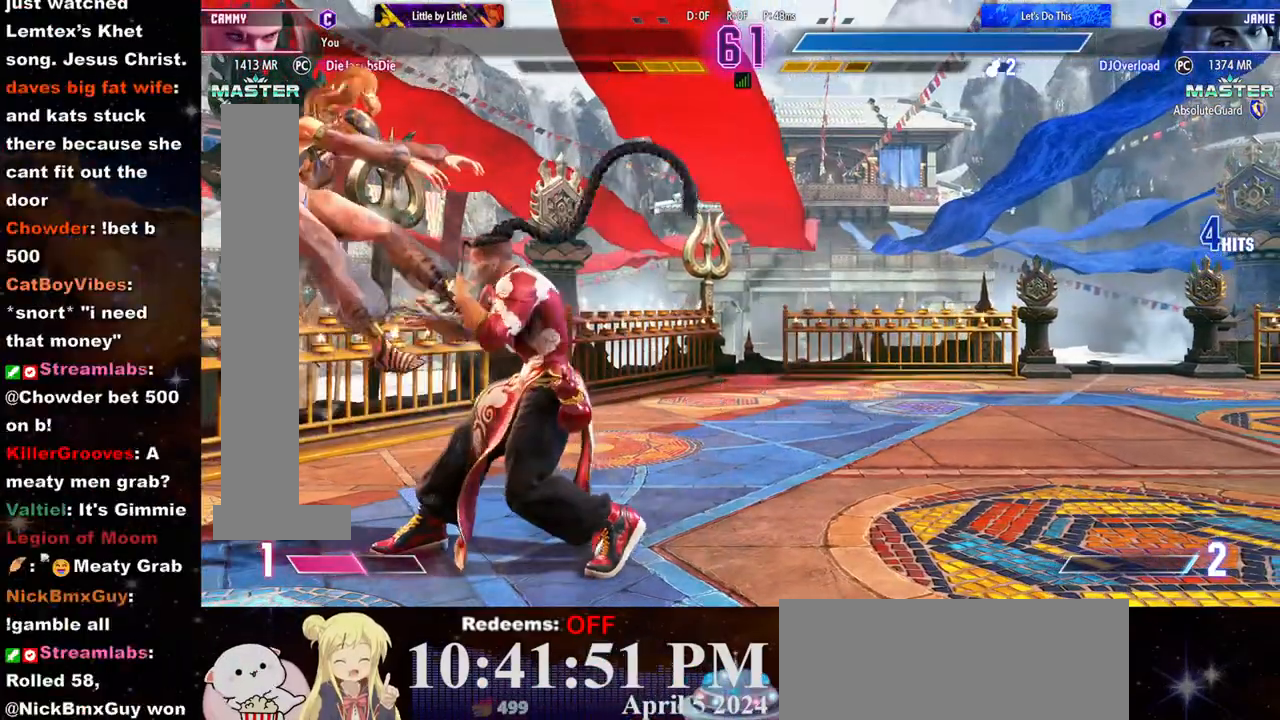
{"dt_ms": 500, "buttons": ["CROSS"], "left_stick": "center", "events": [[500, "CROSS", "down"]]}
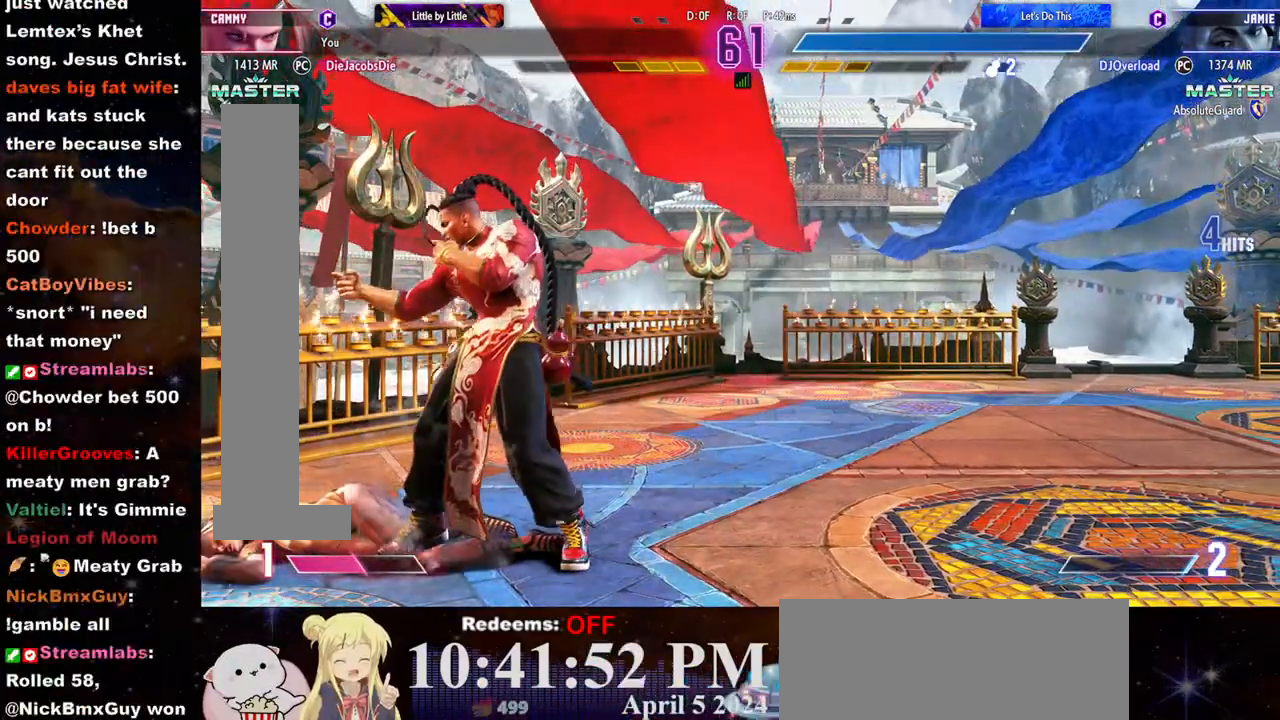
{"dt_ms": 500, "buttons": [], "left_stick": "center", "events": [[117, "CROSS", "up"], [333, "CROSS", "down"], [467, "CROSS", "up"]]}
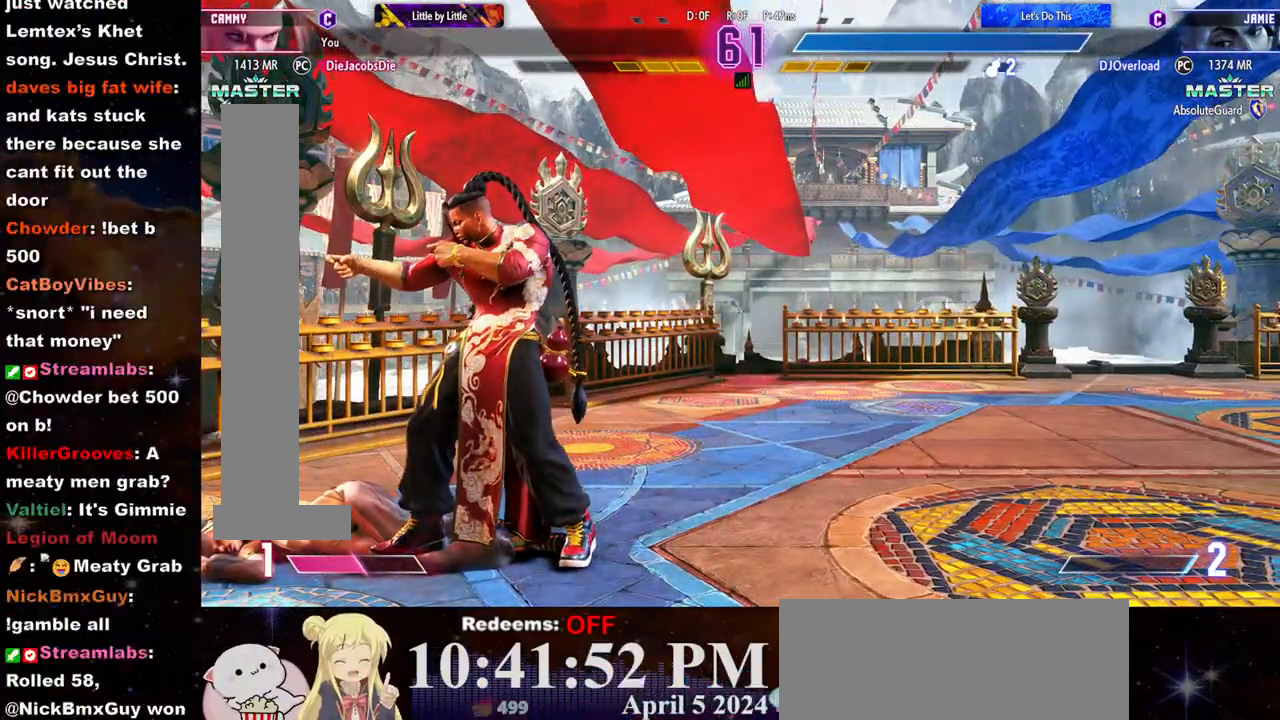
{"dt_ms": 500, "buttons": ["CROSS"], "left_stick": "center"}
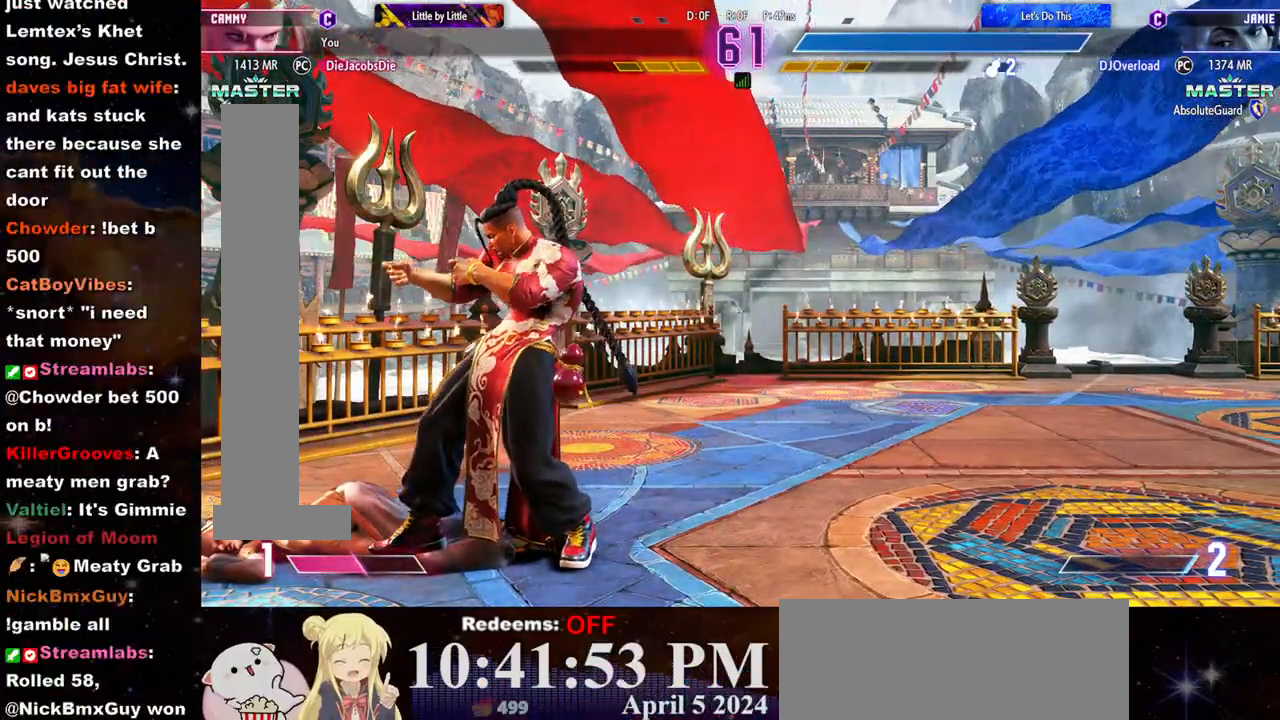
{"dt_ms": 500, "buttons": [], "left_stick": "center", "events": [[33, "CROSS", "up"], [200, "CROSS", "down"], [333, "CROSS", "up"]]}
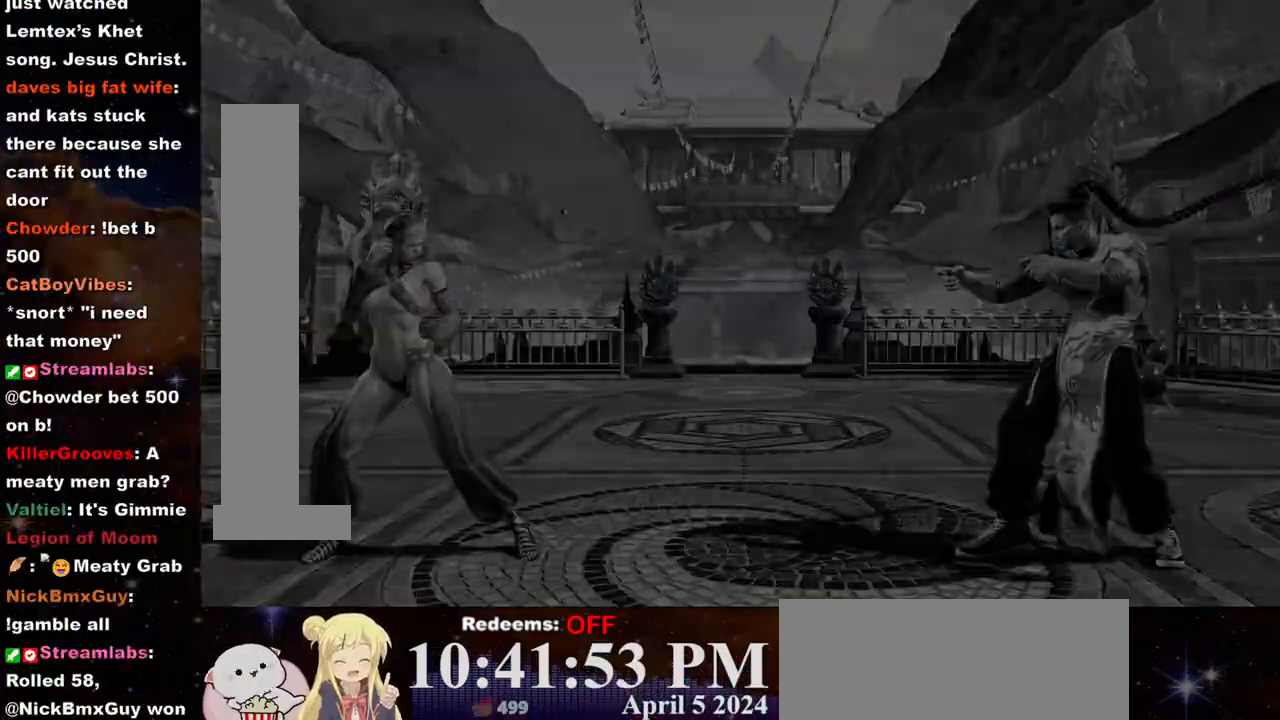
{"dt_ms": 500, "buttons": [], "left_stick": "center", "events": []}
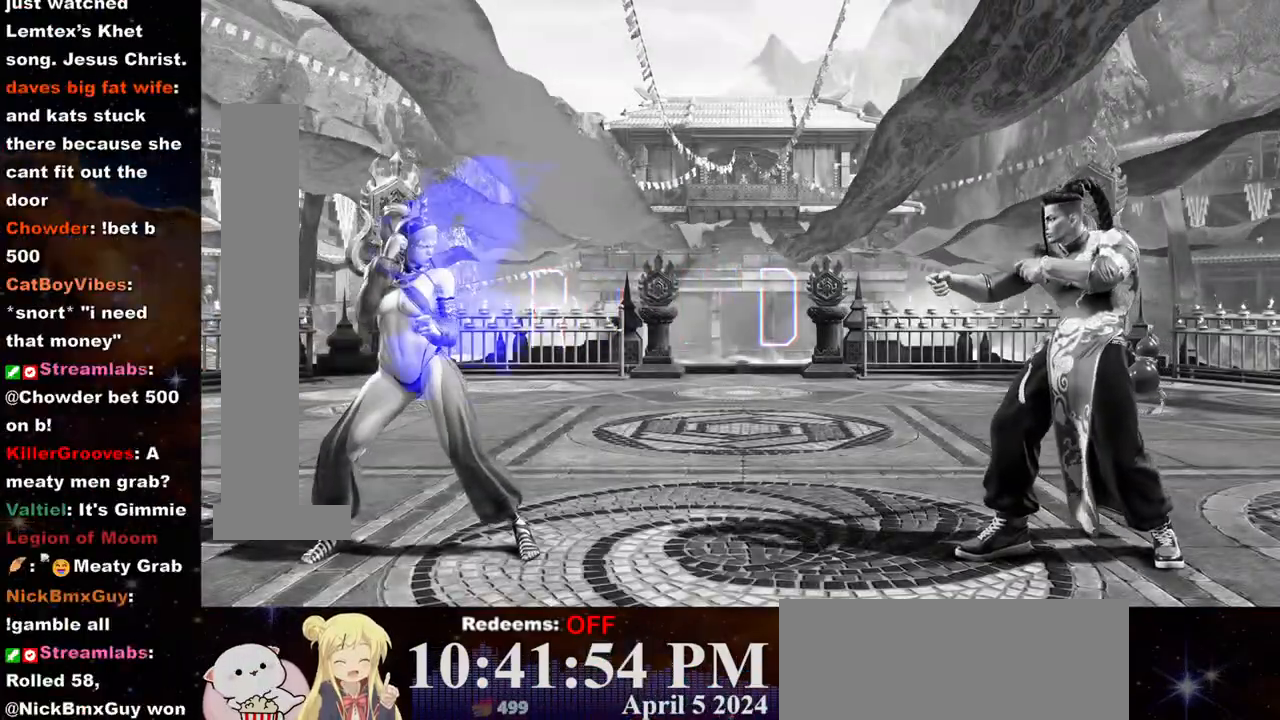
{"dt_ms": 500, "buttons": [], "left_stick": "center", "events": []}
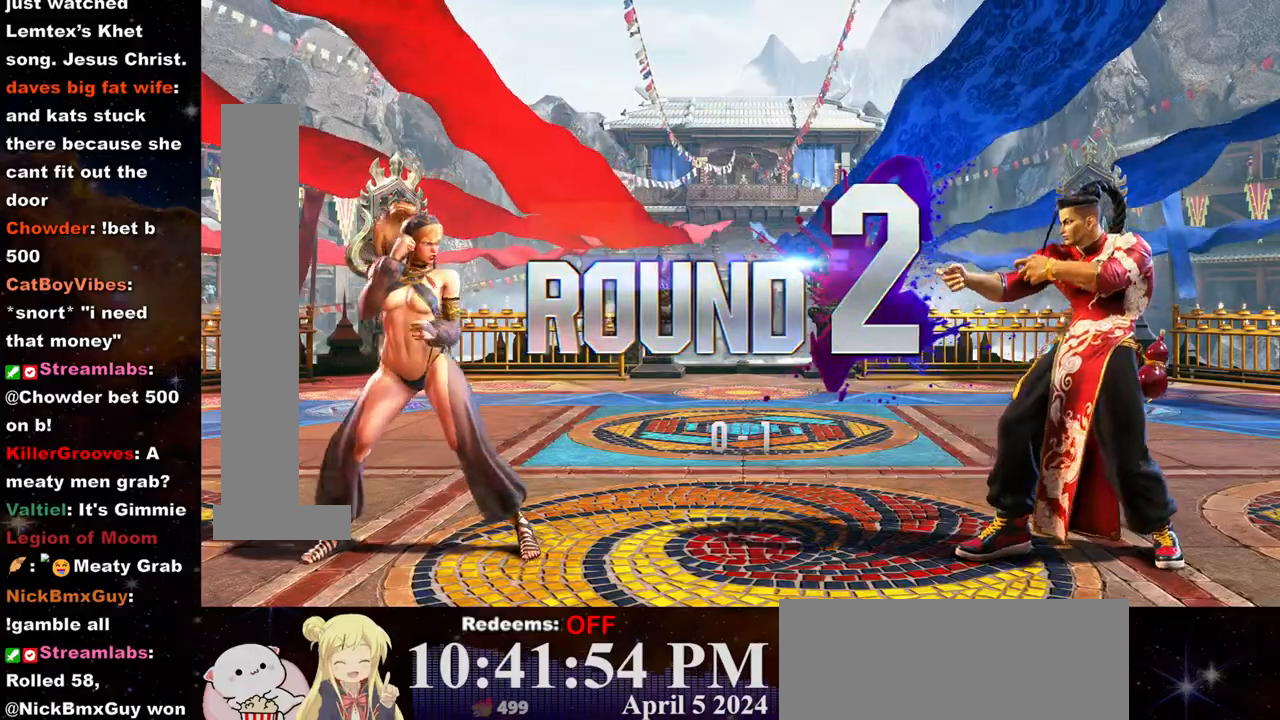
{"dt_ms": 500, "buttons": [], "left_stick": "center", "events": []}
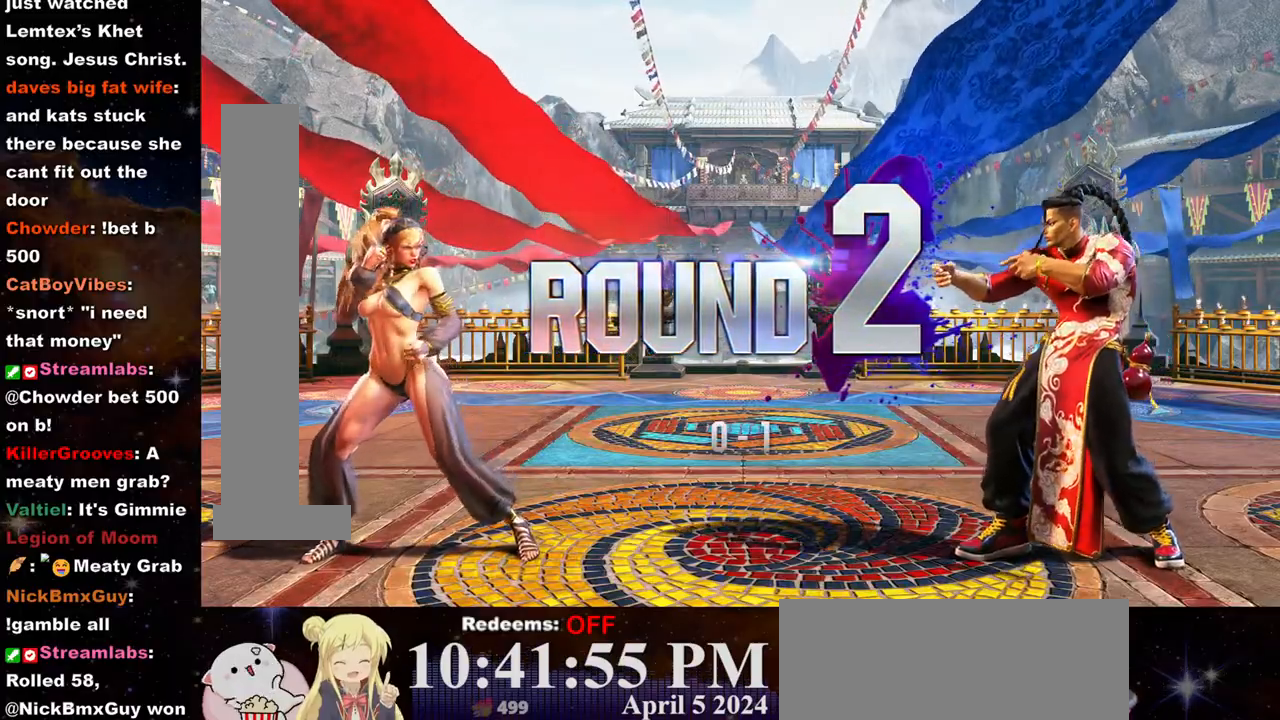
{"dt_ms": 500, "buttons": [], "left_stick": "center", "events": []}
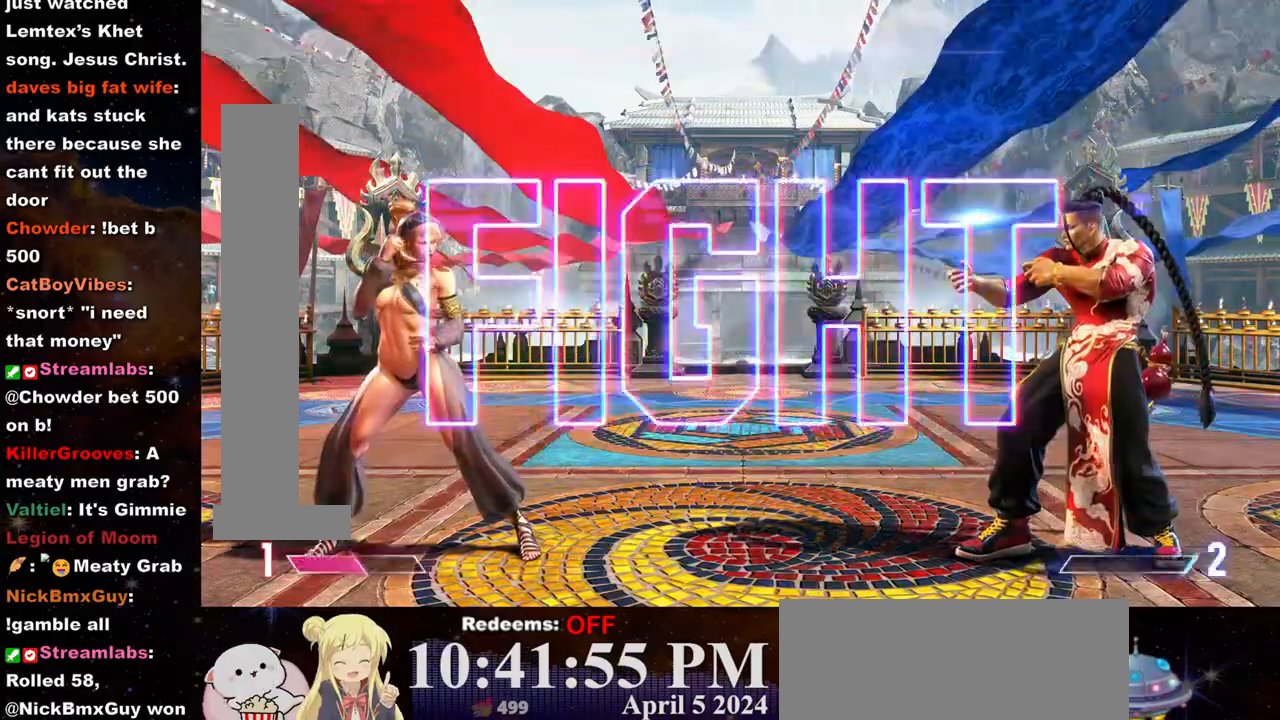
{"dt_ms": 500, "buttons": [], "left_stick": "center", "events": []}
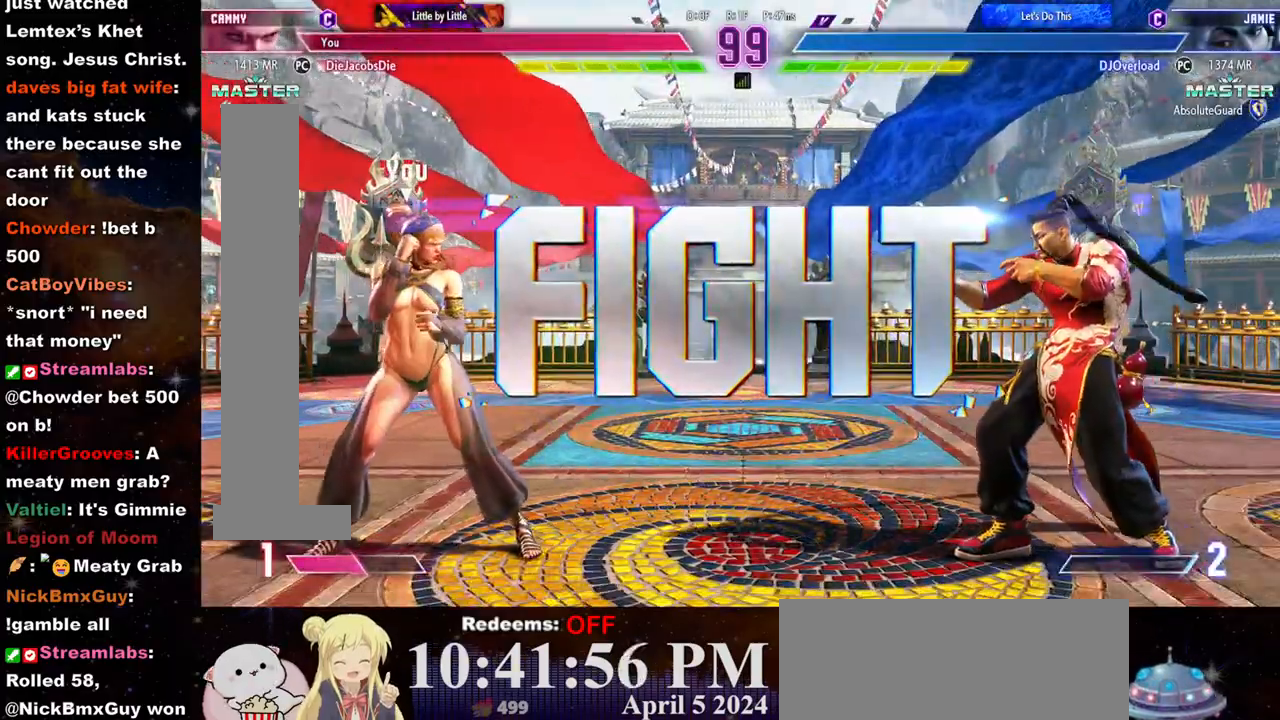
{"dt_ms": 500, "buttons": [], "left_stick": "center", "events": []}
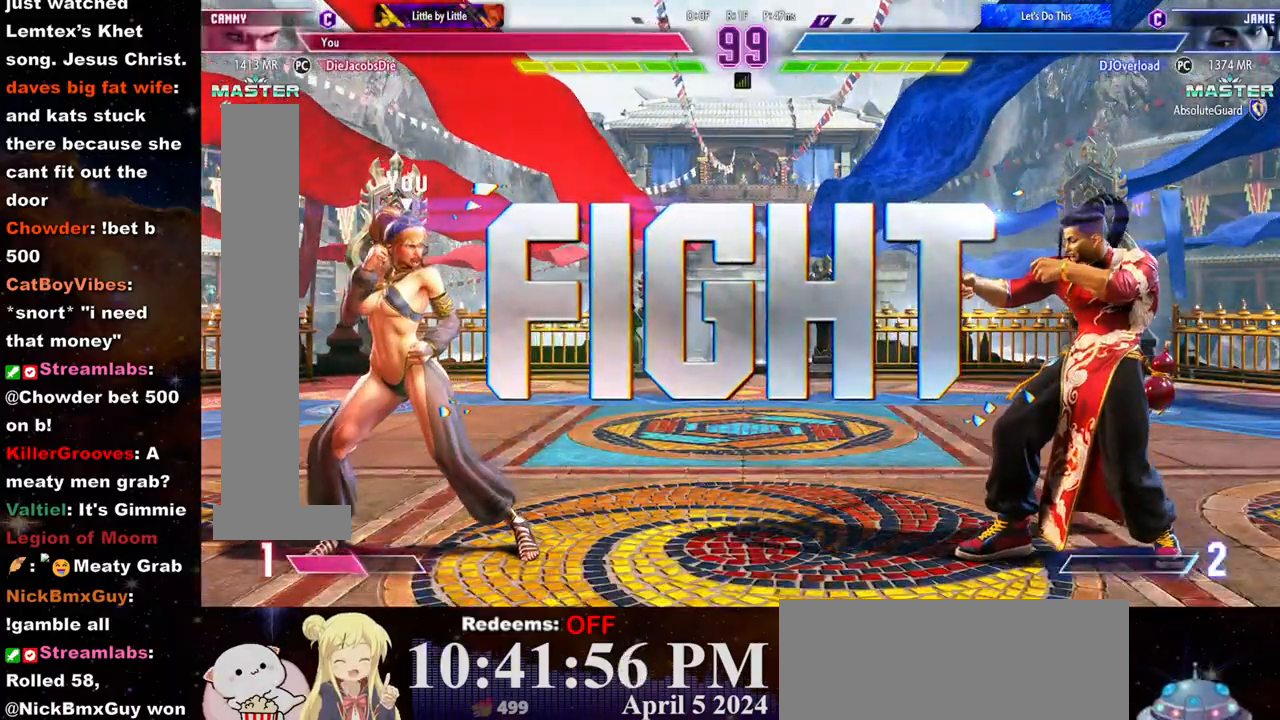
{"dt_ms": 500, "buttons": [], "left_stick": "left", "events": [[217, "left_stick", "right"], [500, "left_stick", "left"]]}
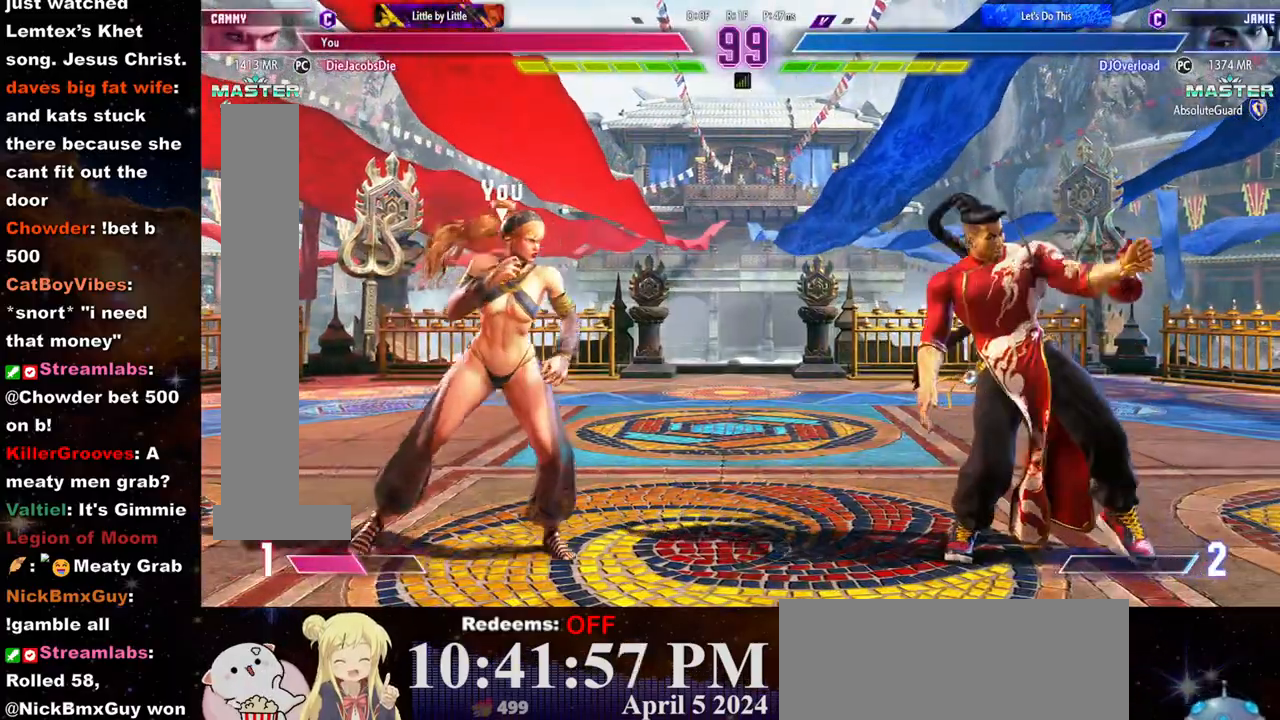
{"dt_ms": 500, "buttons": ["R2"], "left_stick": "center", "events": [[250, "left_stick", "right"], [483, "left_stick", "center"], [500, "R2", "down"]]}
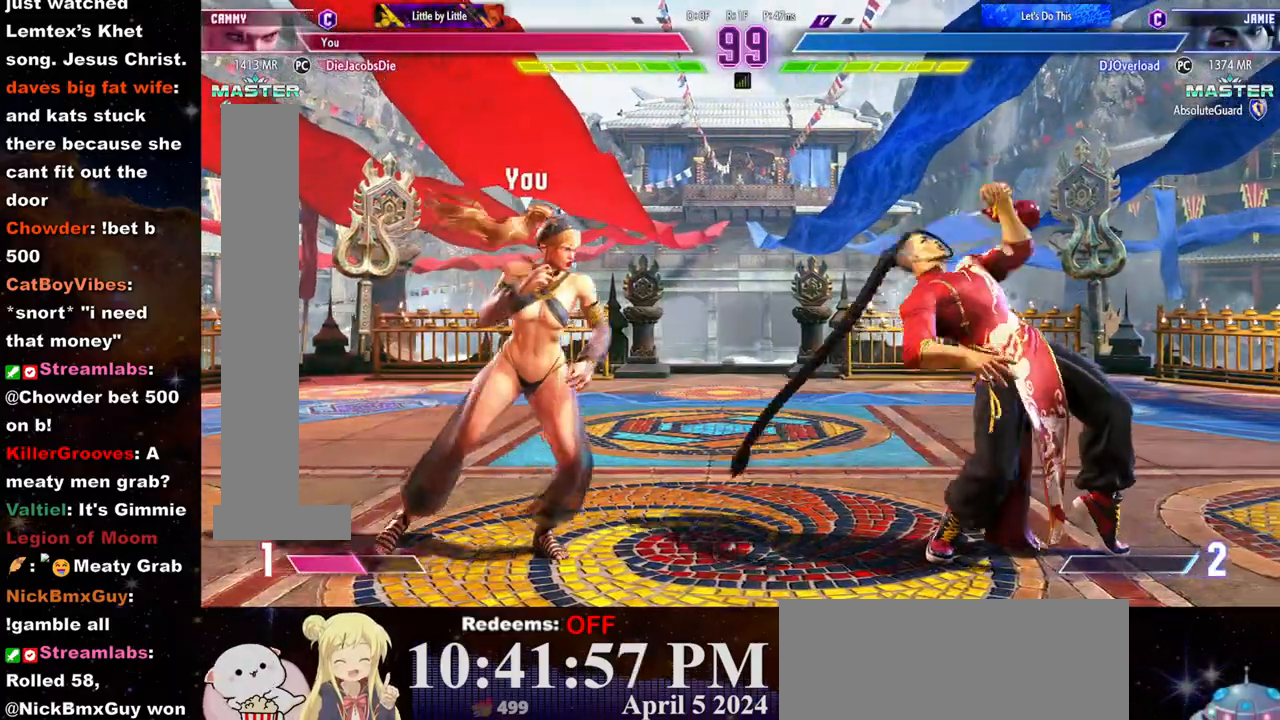
{"dt_ms": 500, "buttons": [], "left_stick": "center", "events": [[83, "R2", "up"]]}
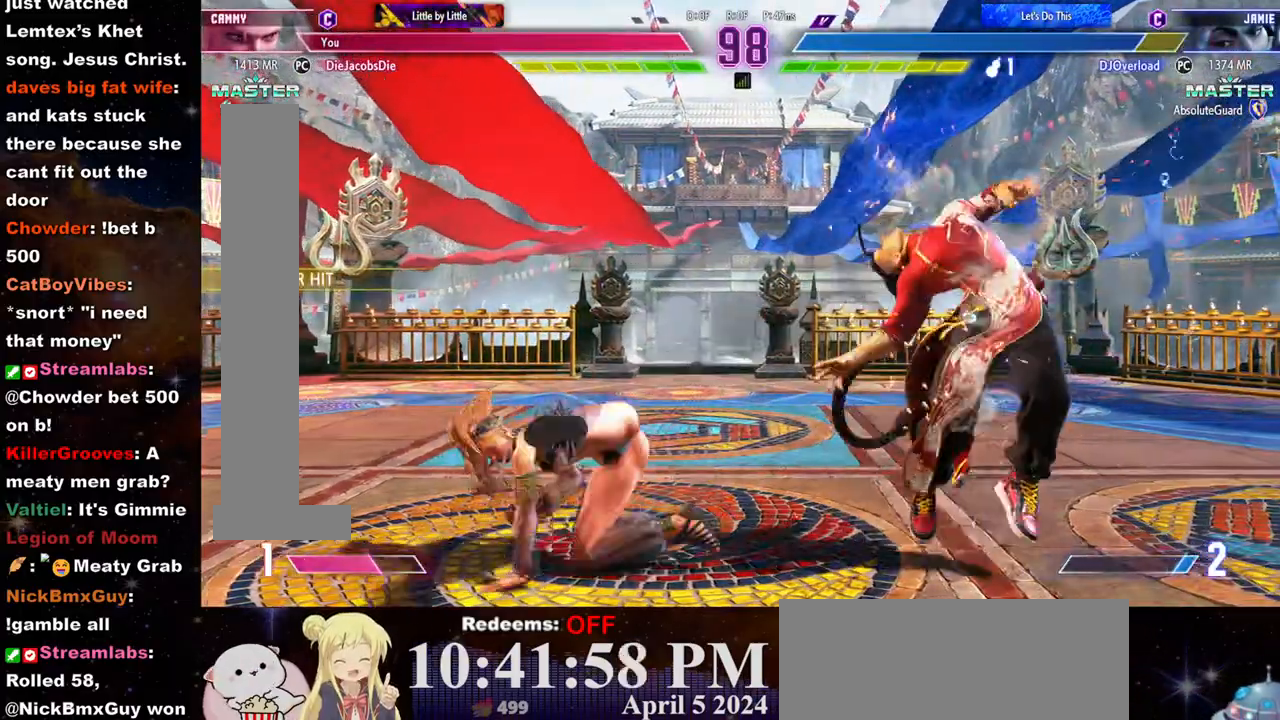
{"dt_ms": 500, "buttons": [], "left_stick": "center", "events": [[350, "R2", "down"], [417, "R2", "up"]]}
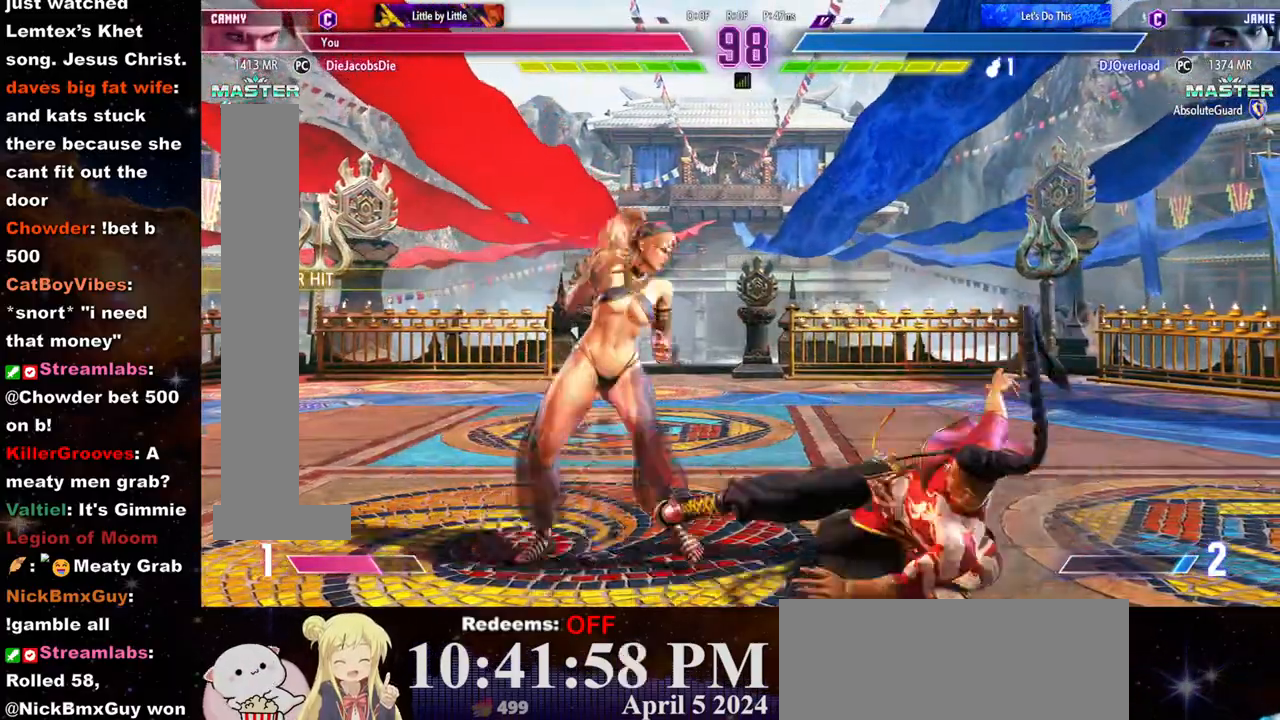
{"dt_ms": 500, "buttons": [], "left_stick": "center", "events": [[167, "left_stick", "left"], [483, "left_stick", "center"]]}
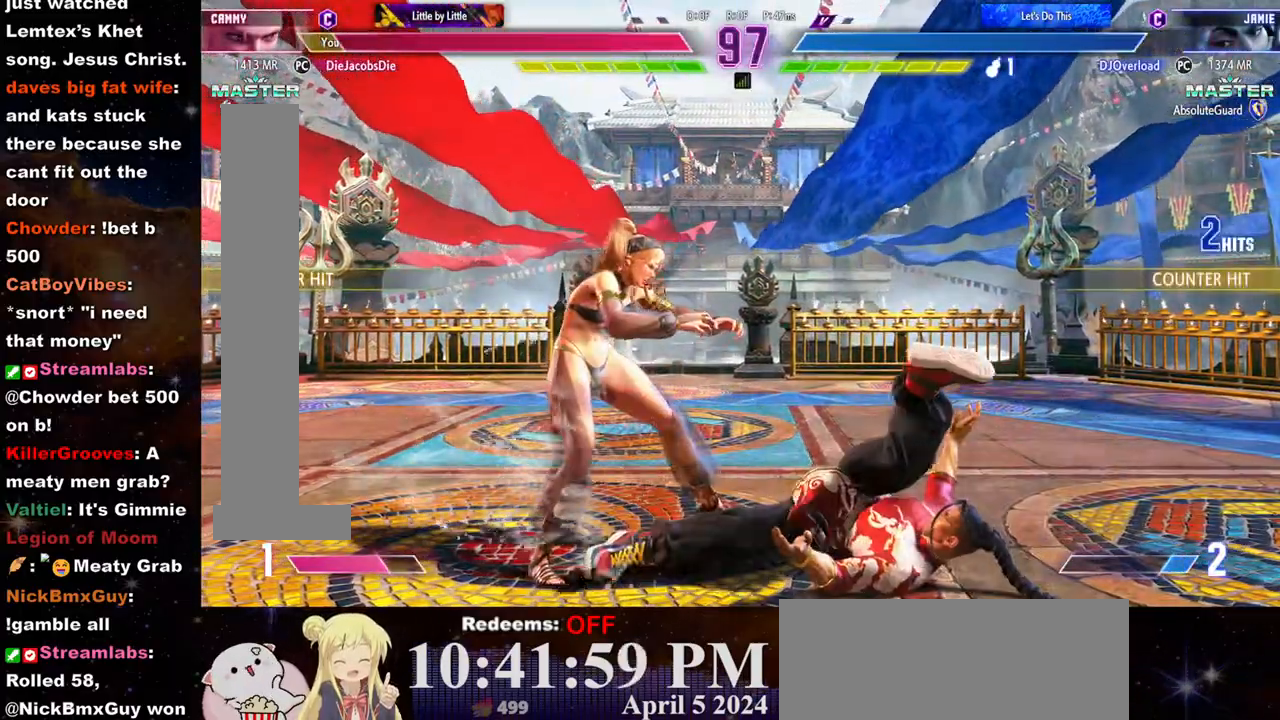
{"dt_ms": 500, "buttons": [], "left_stick": "center", "events": []}
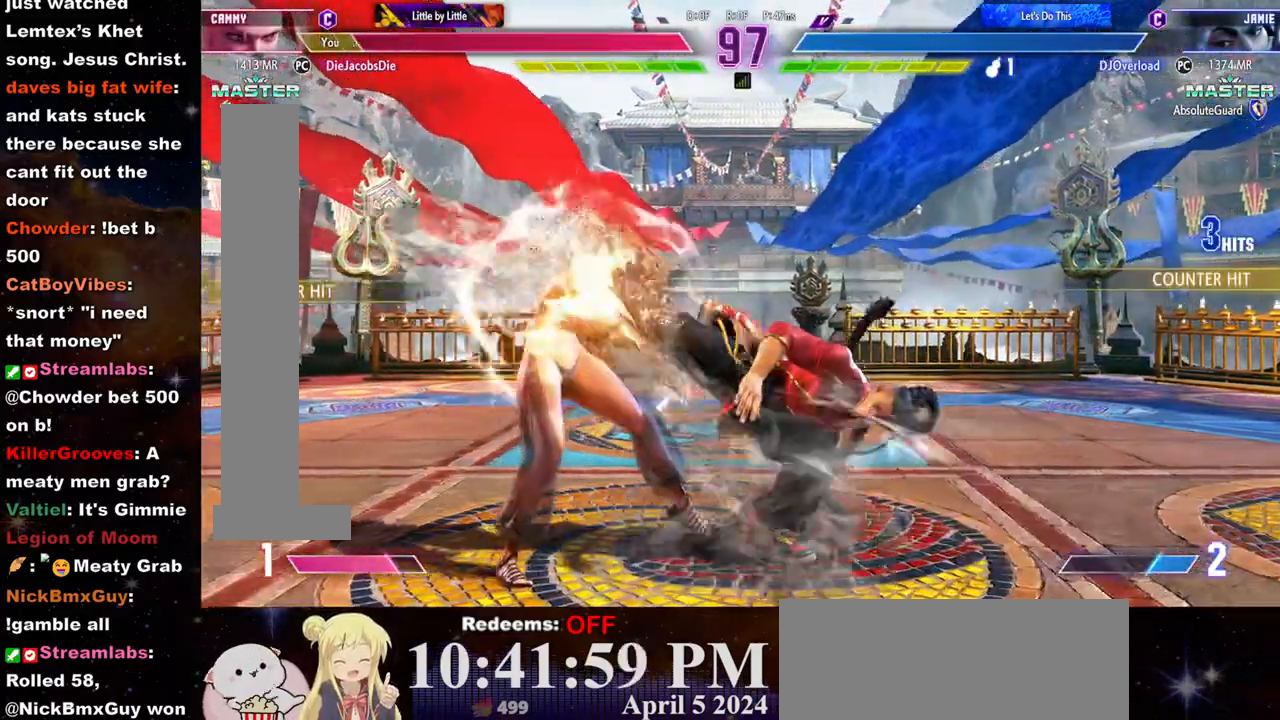
{"dt_ms": 500, "buttons": [], "left_stick": "center", "events": []}
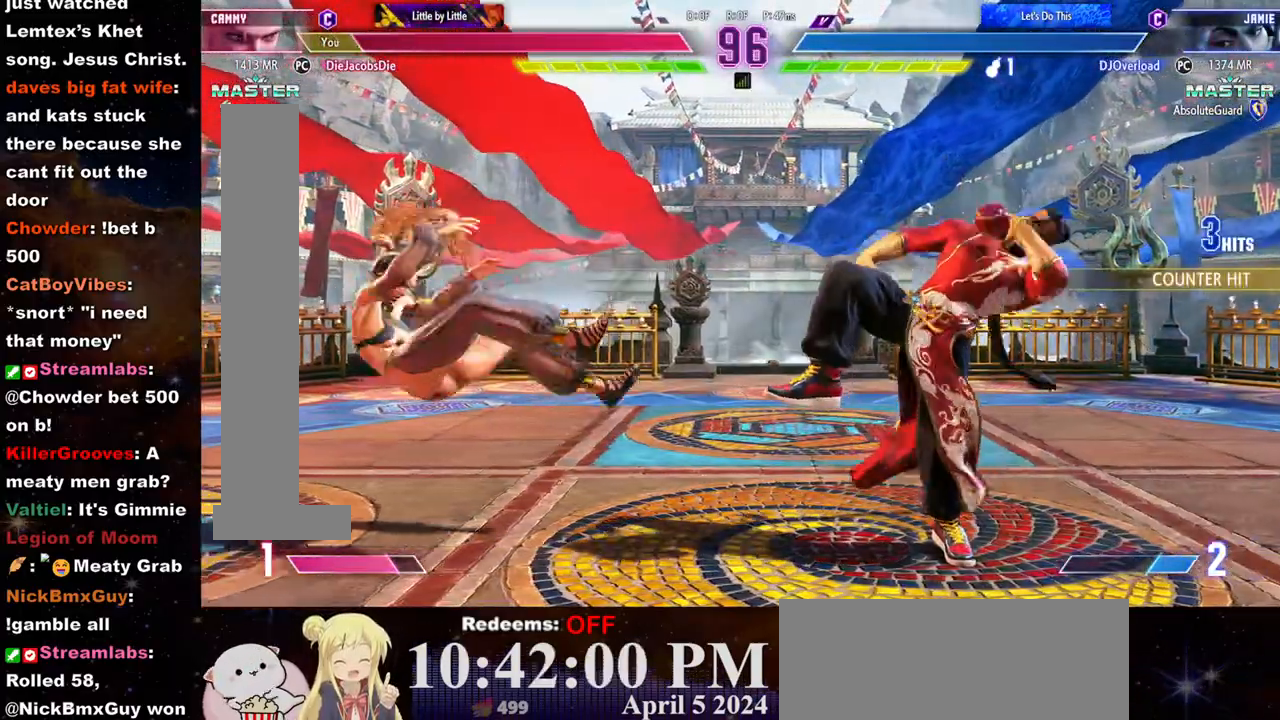
{"dt_ms": 500, "buttons": [], "left_stick": "center", "events": []}